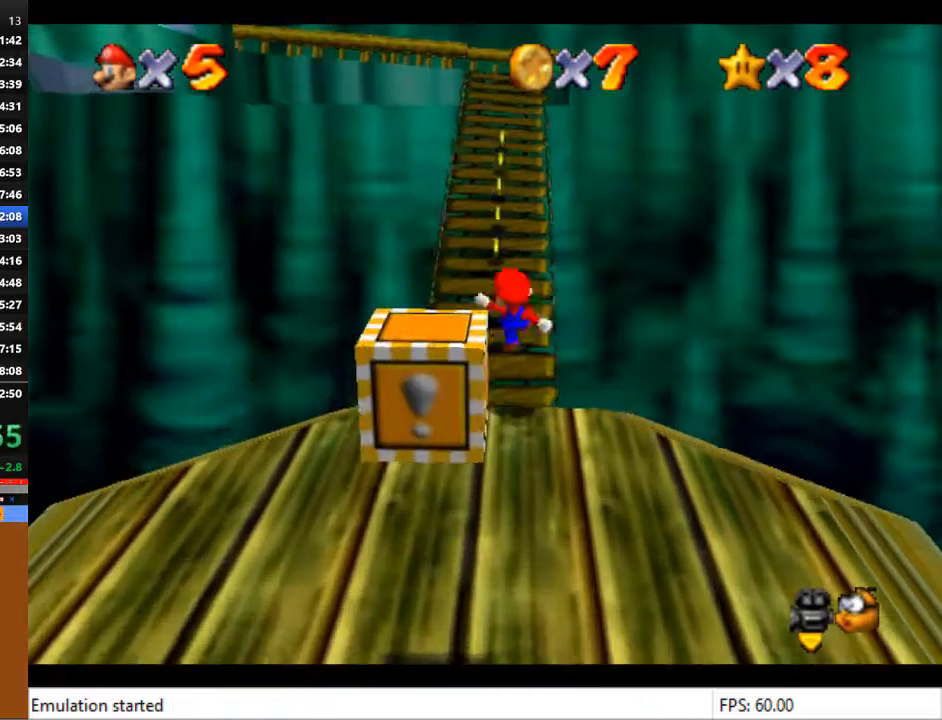
Gameplay with a controller (PlayStation layout); each line is a JSON object with the inputs held at the frame after it. "events" lists button and stick changes between this image and that frame as [ms after this image, input, new state], when the widget could be followed in between.
{"buttons": [], "left_stick": "up", "right_stick": "center", "events": [[333, "SQUARE", "up"], [433, "CROSS", "up"]]}
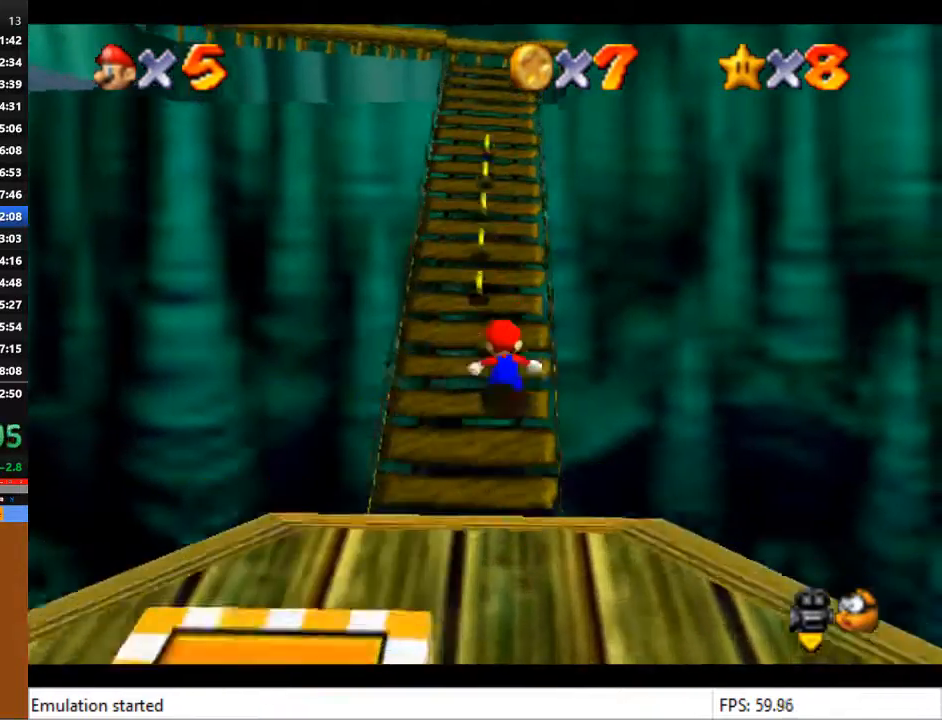
{"buttons": ["CROSS", "L2"], "left_stick": "up", "right_stick": "center", "events": [[200, "L2", "down"], [233, "CROSS", "down"]]}
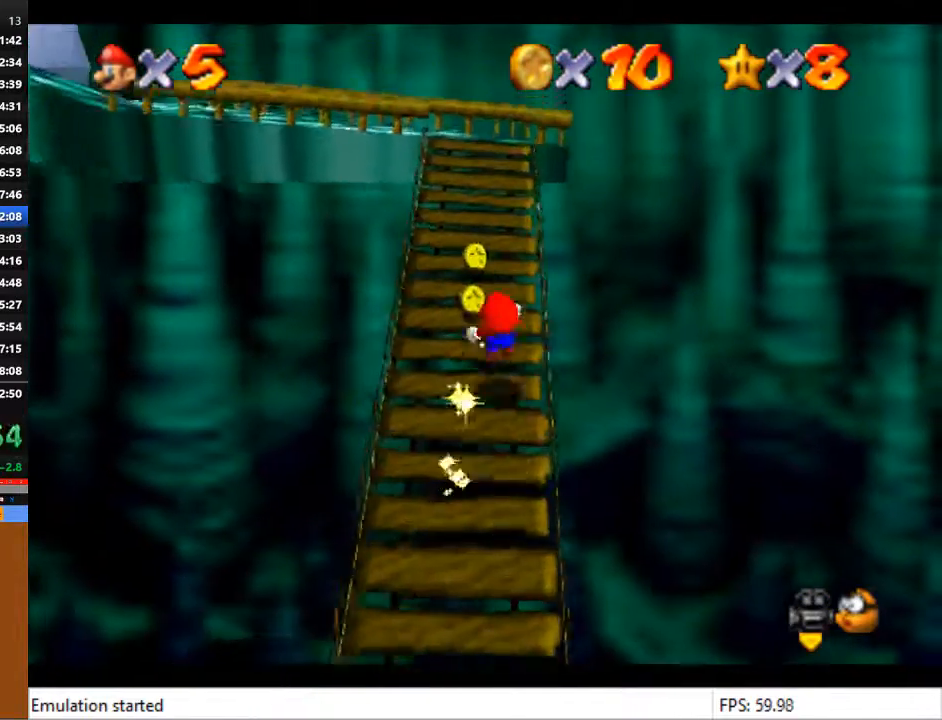
{"buttons": [], "left_stick": "up", "right_stick": "center", "events": [[200, "L2", "up"], [233, "CROSS", "up"]]}
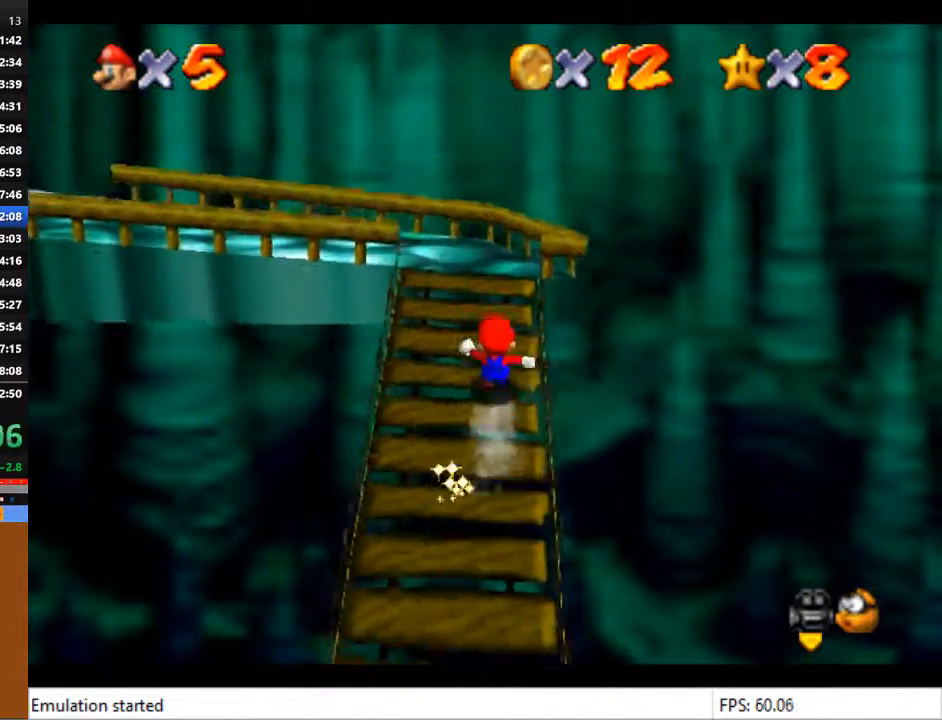
{"buttons": [], "left_stick": "up", "right_stick": "center", "events": [[167, "right_stick", "right"], [233, "right_stick", "center"], [367, "right_stick", "right"], [433, "right_stick", "center"]]}
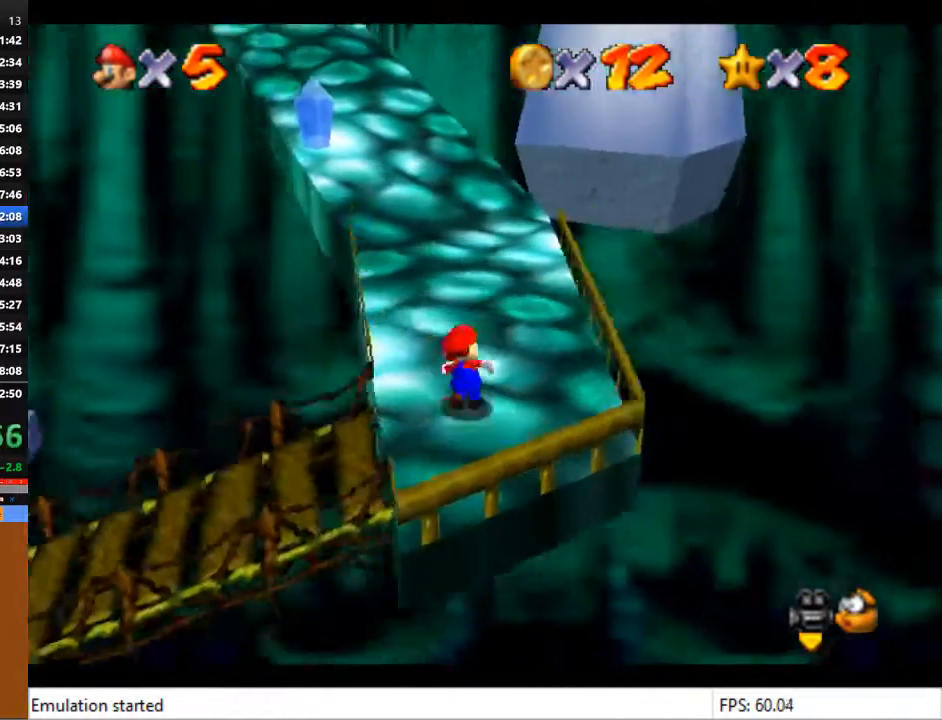
{"buttons": [], "left_stick": "up", "right_stick": "center", "events": []}
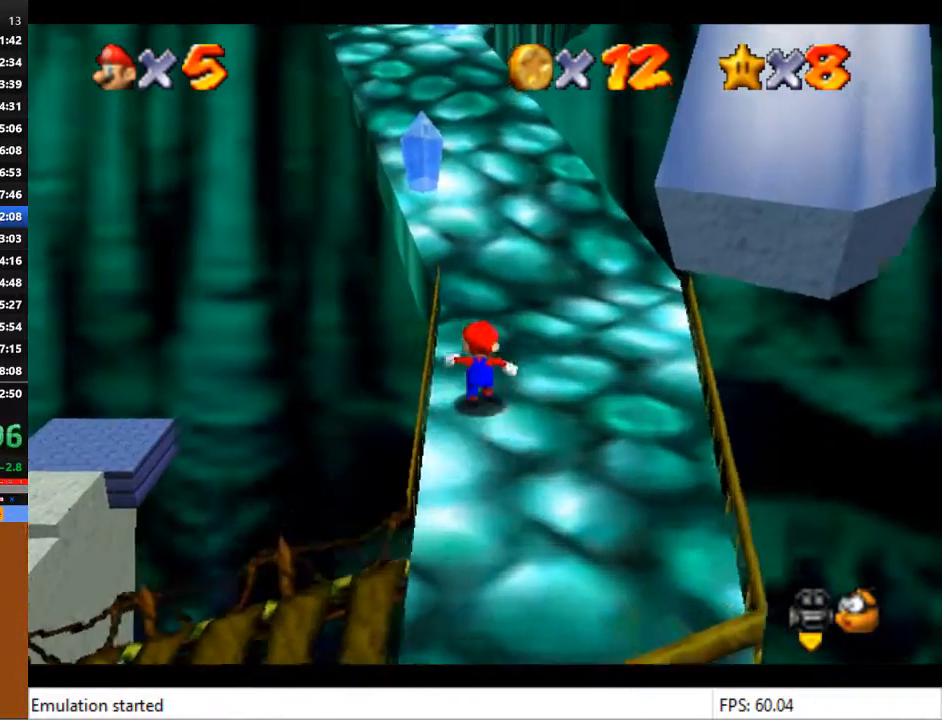
{"buttons": ["CROSS", "L2"], "left_stick": "up", "right_stick": "center", "events": [[33, "L2", "down"], [100, "CROSS", "down"]]}
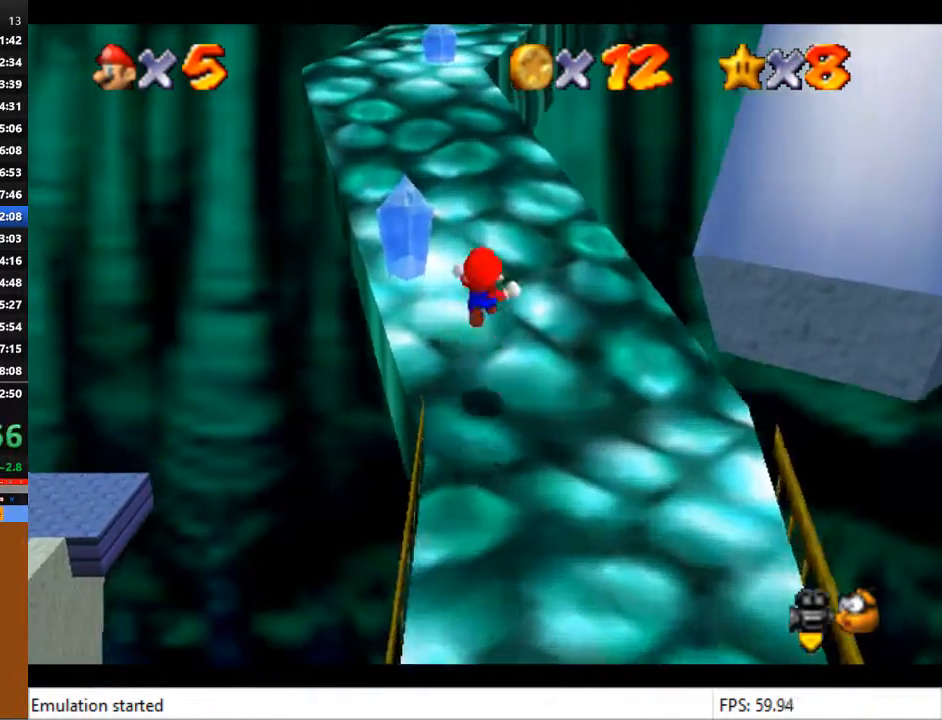
{"buttons": [], "left_stick": "up", "right_stick": "center", "events": [[167, "L2", "up"], [300, "CROSS", "up"]]}
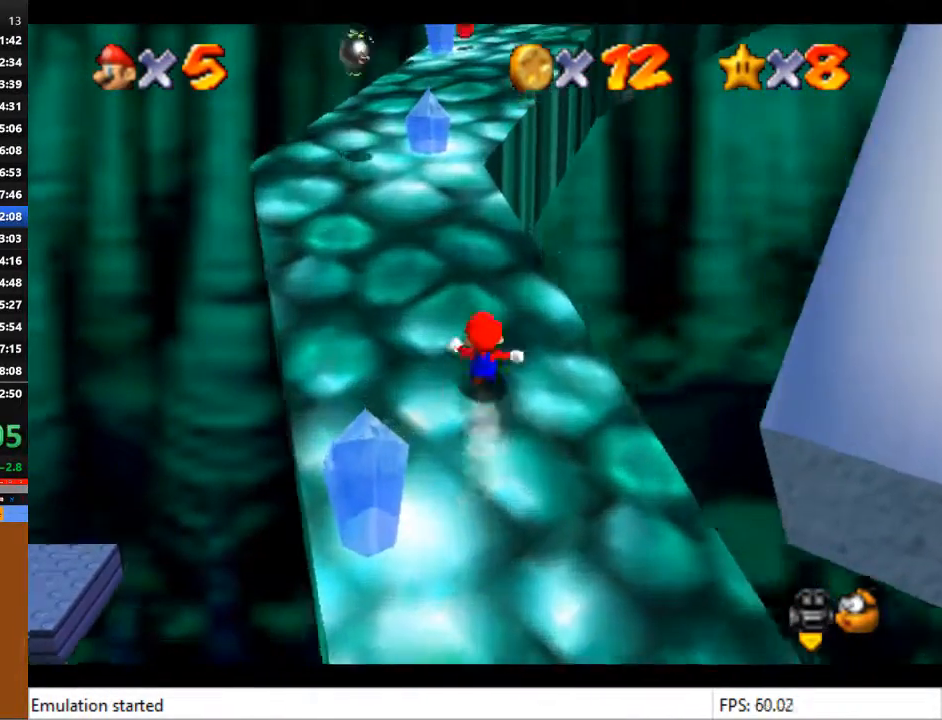
{"buttons": ["CROSS", "SQUARE"], "left_stick": "up", "right_stick": "center", "events": [[167, "CROSS", "down"], [233, "SQUARE", "down"]]}
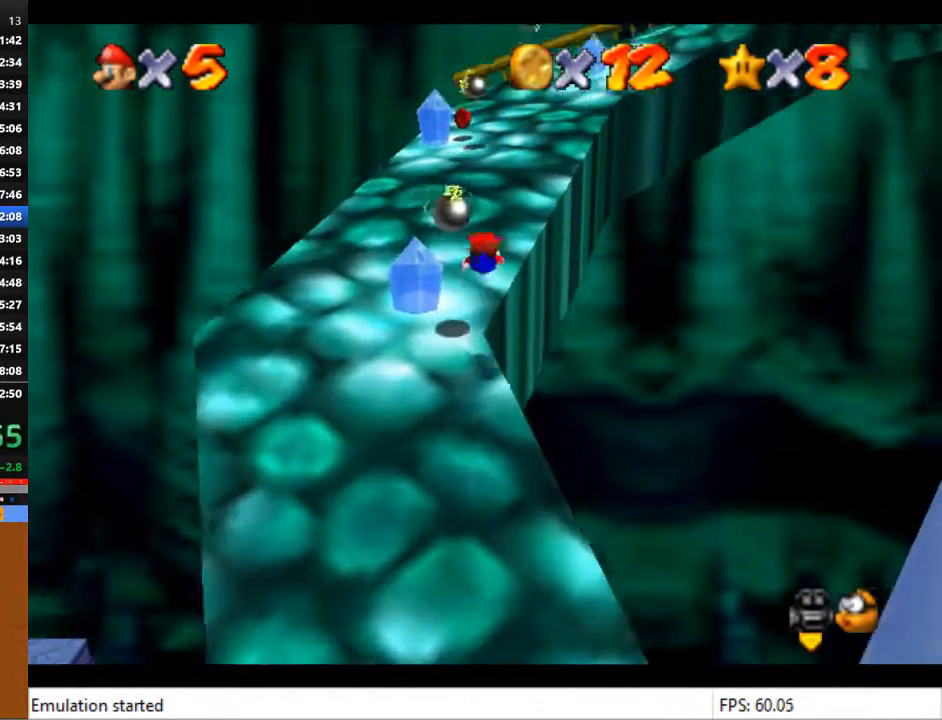
{"buttons": [], "left_stick": "up", "right_stick": "center", "events": [[333, "SQUARE", "up"], [400, "CROSS", "up"]]}
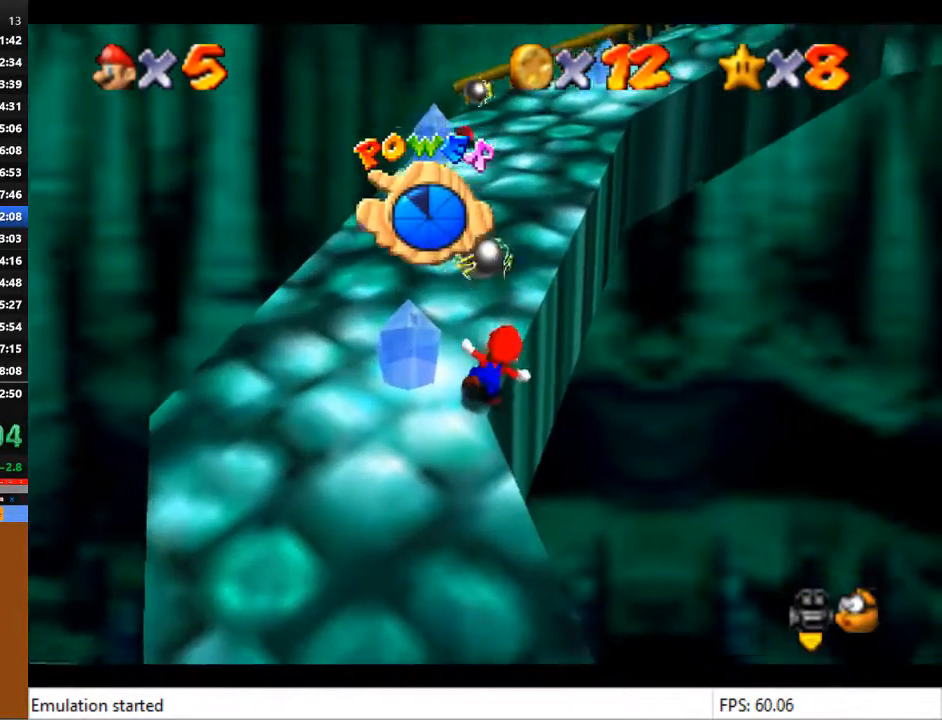
{"buttons": [], "left_stick": "up", "right_stick": "center", "events": []}
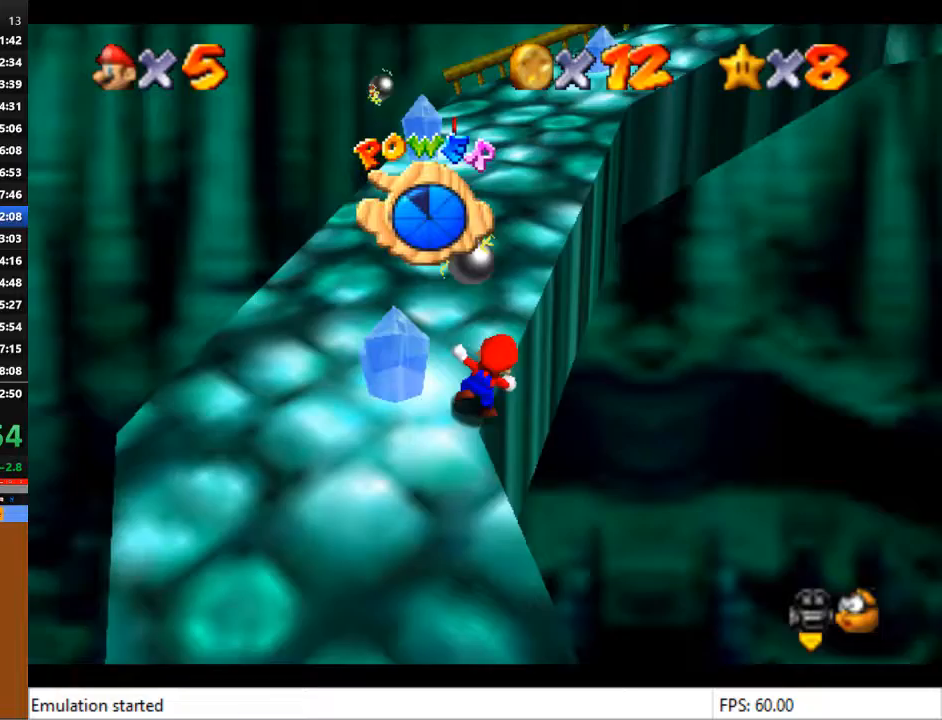
{"buttons": [], "left_stick": "up", "right_stick": "center", "events": []}
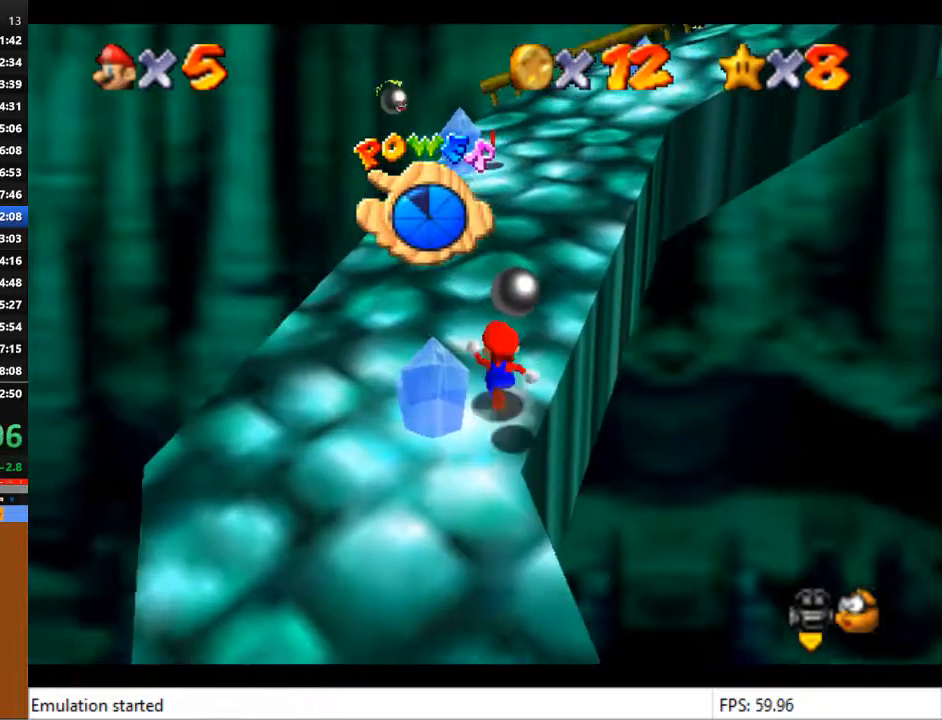
{"buttons": [], "left_stick": "up", "right_stick": "center", "events": []}
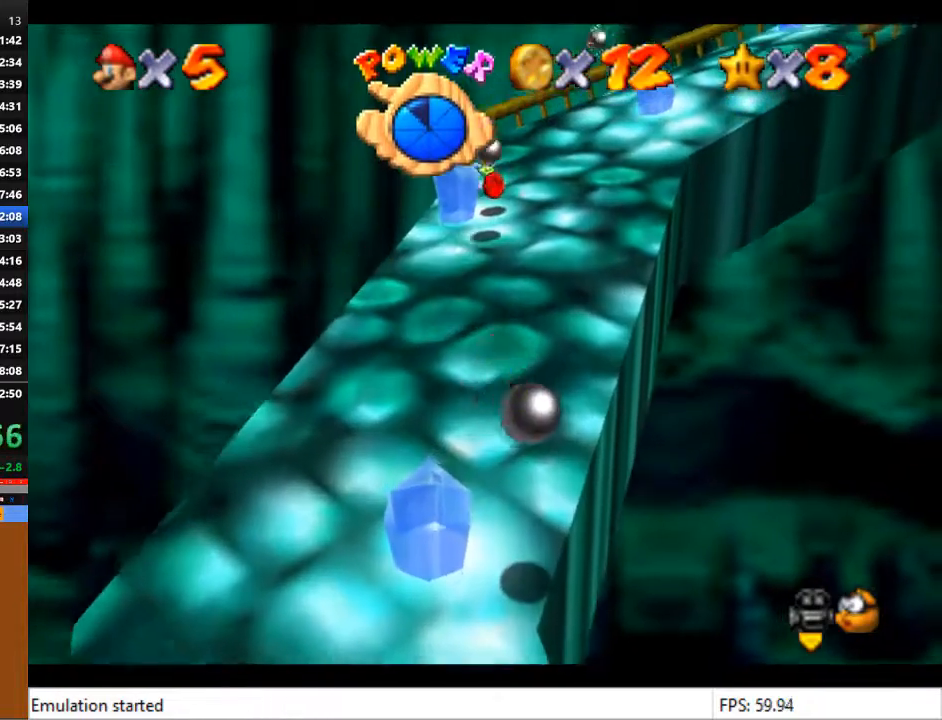
{"buttons": [], "left_stick": "up", "right_stick": "center", "events": []}
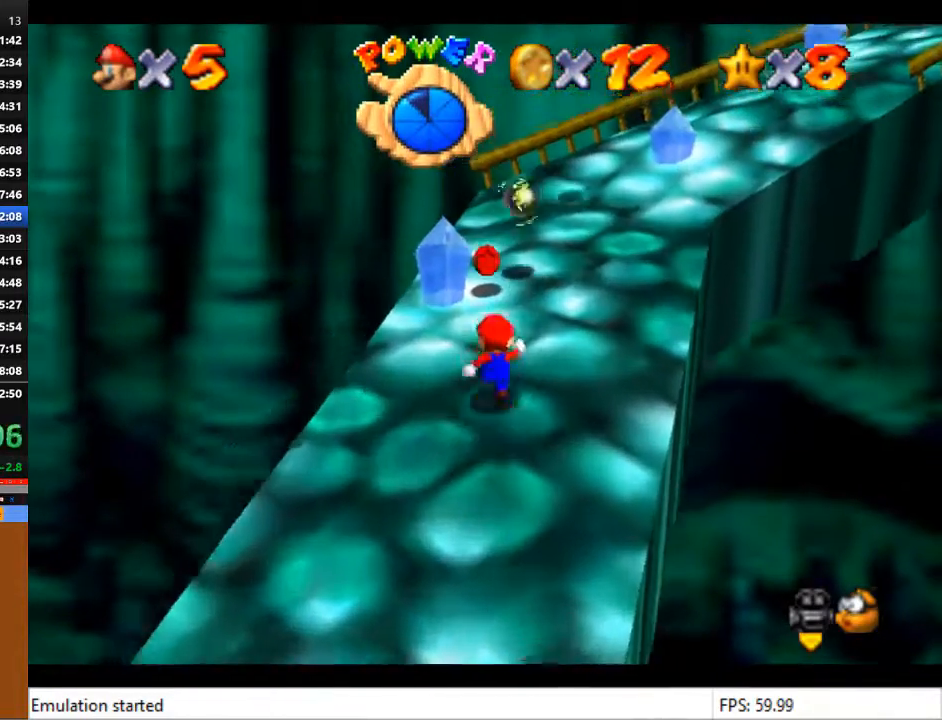
{"buttons": [], "left_stick": "up", "right_stick": "center", "events": []}
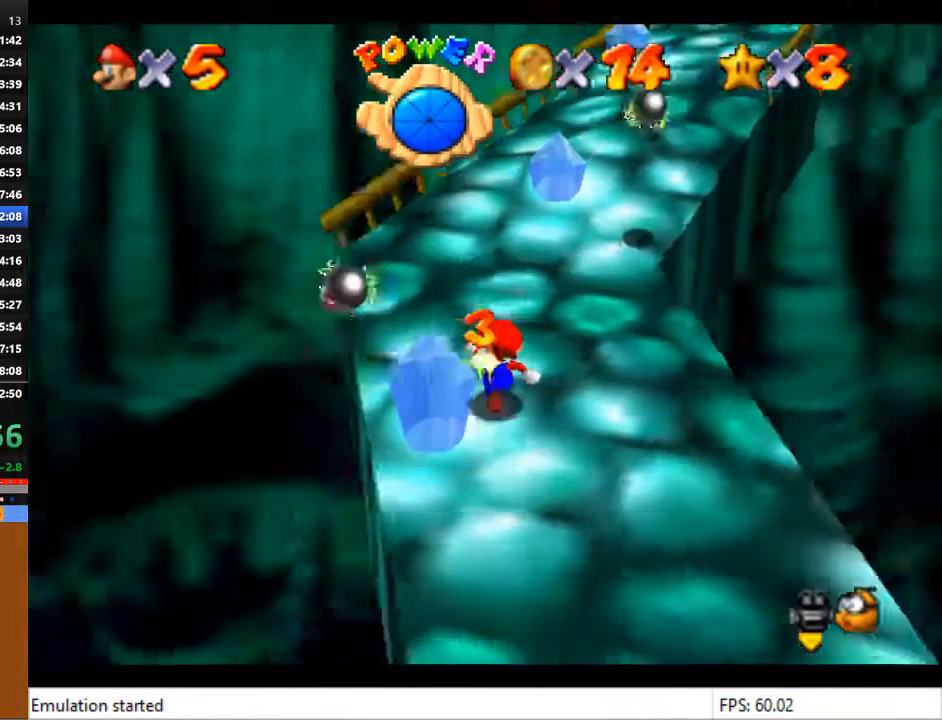
{"buttons": [], "left_stick": "up", "right_stick": "center", "events": []}
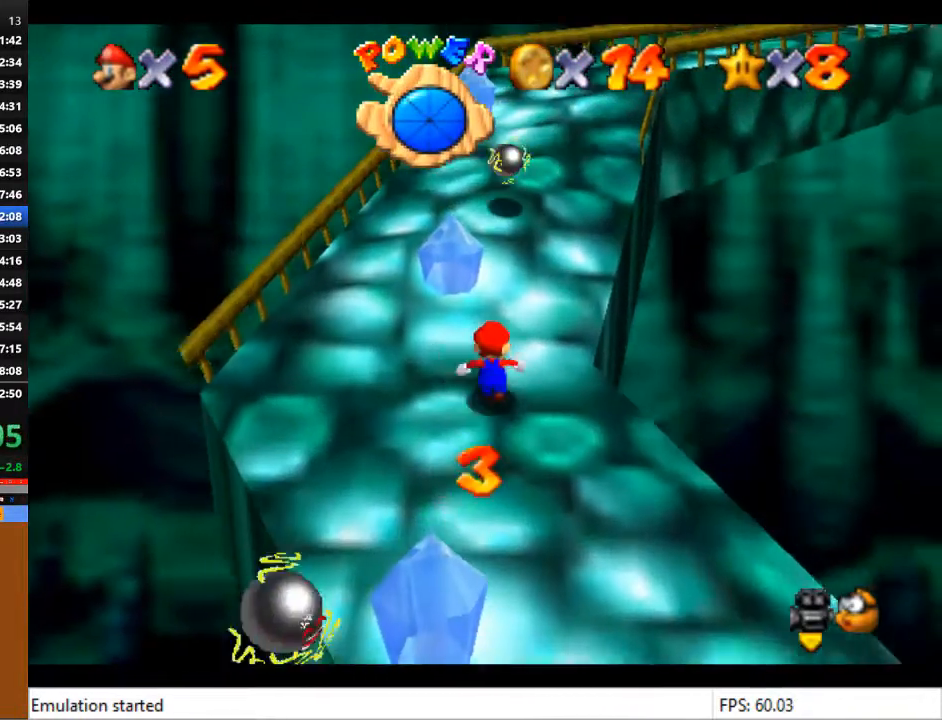
{"buttons": [], "left_stick": "up", "right_stick": "center", "events": []}
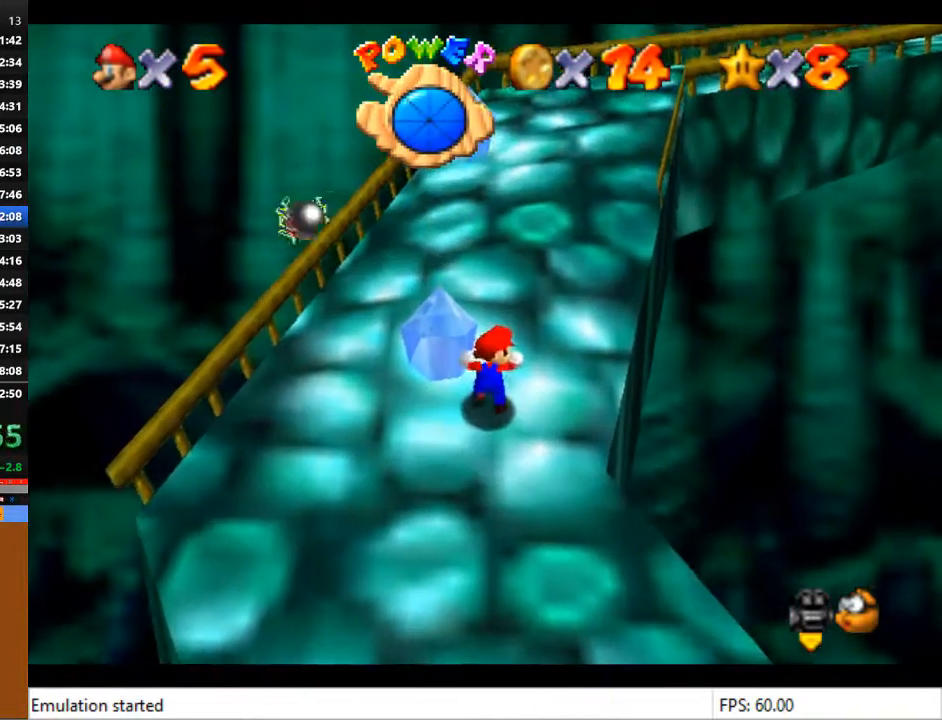
{"buttons": [], "left_stick": "up", "right_stick": "center", "events": [[133, "left_stick", "up-right"], [367, "left_stick", "up"]]}
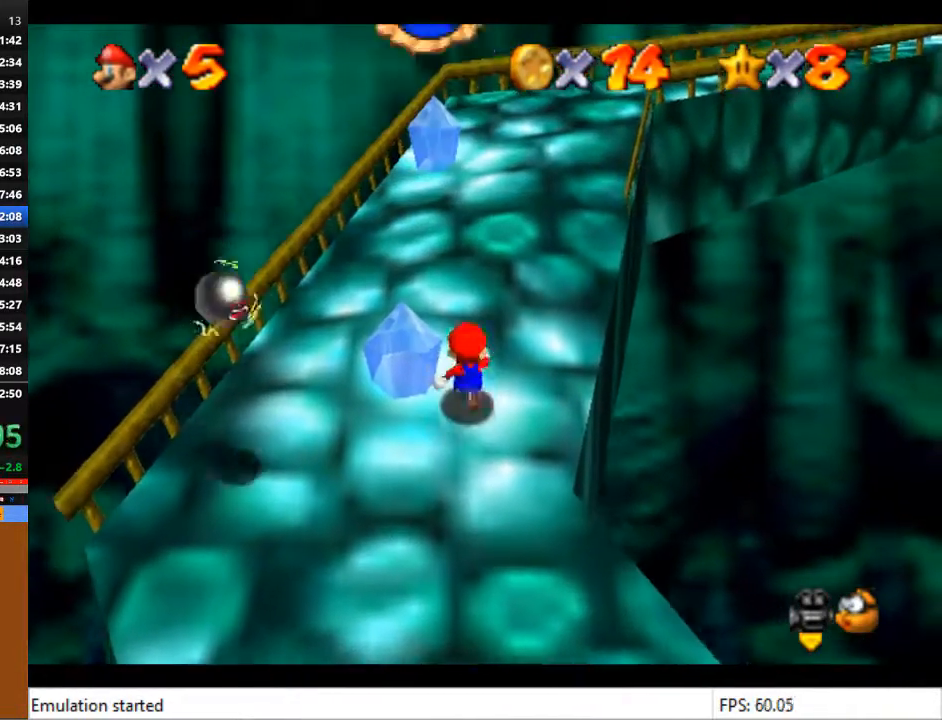
{"buttons": [], "left_stick": "up", "right_stick": "center", "events": []}
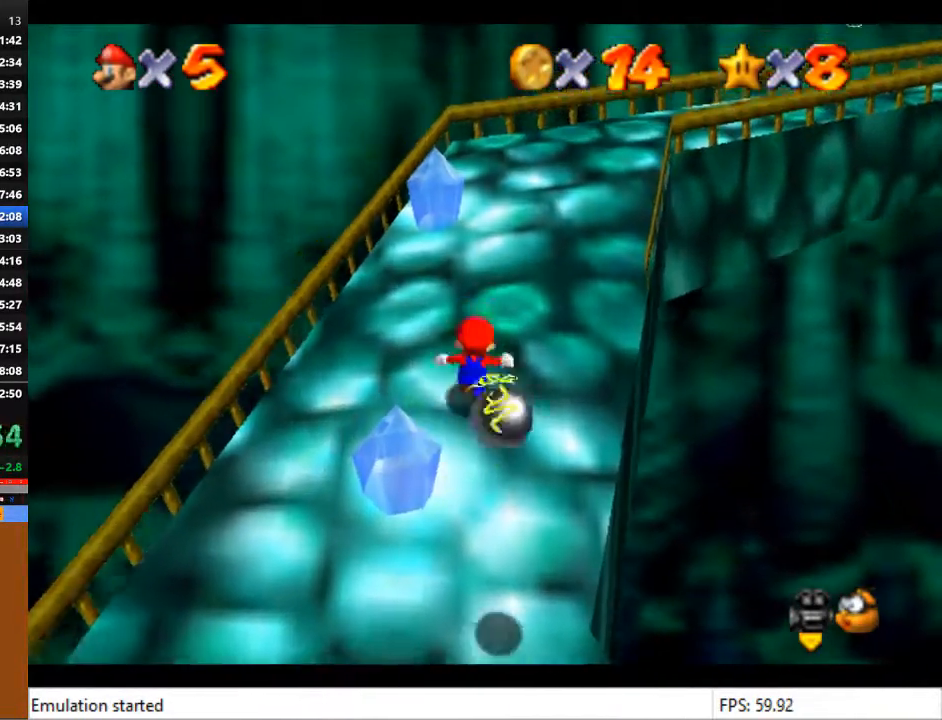
{"buttons": [], "left_stick": "up-left", "right_stick": "center", "events": [[467, "left_stick", "up-left"]]}
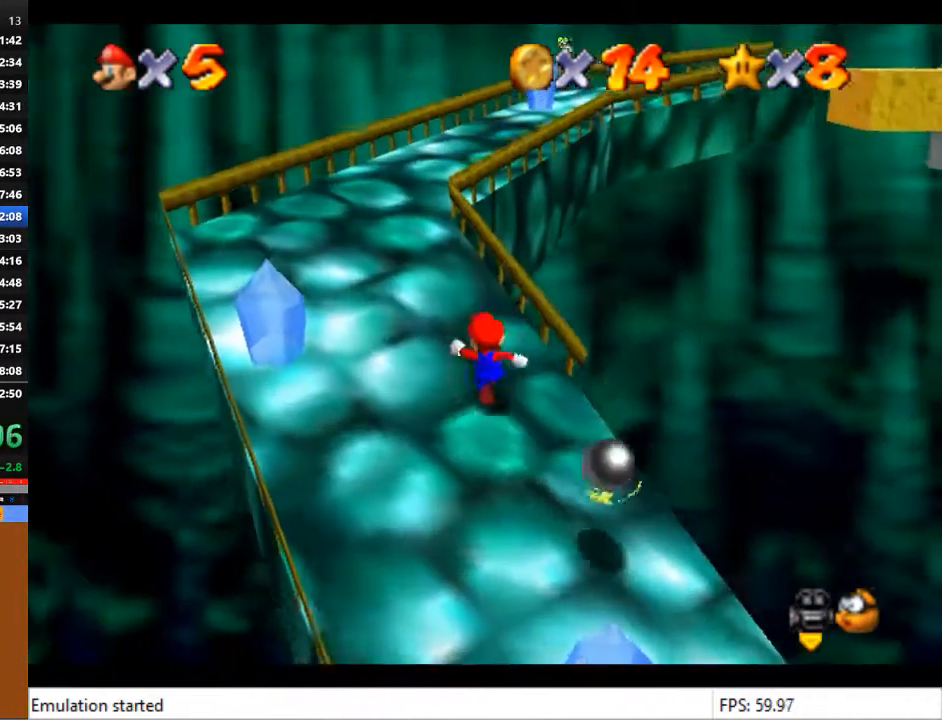
{"buttons": [], "left_stick": "up-left", "right_stick": "center", "events": [[367, "right_stick", "left"], [500, "right_stick", "center"]]}
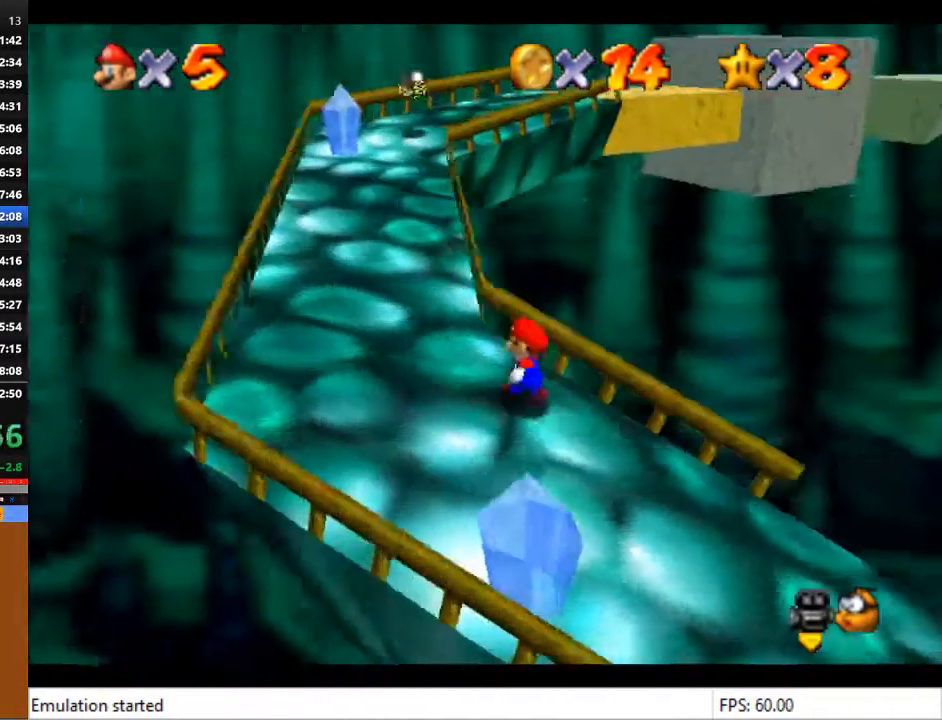
{"buttons": [], "left_stick": "up-left", "right_stick": "center", "events": []}
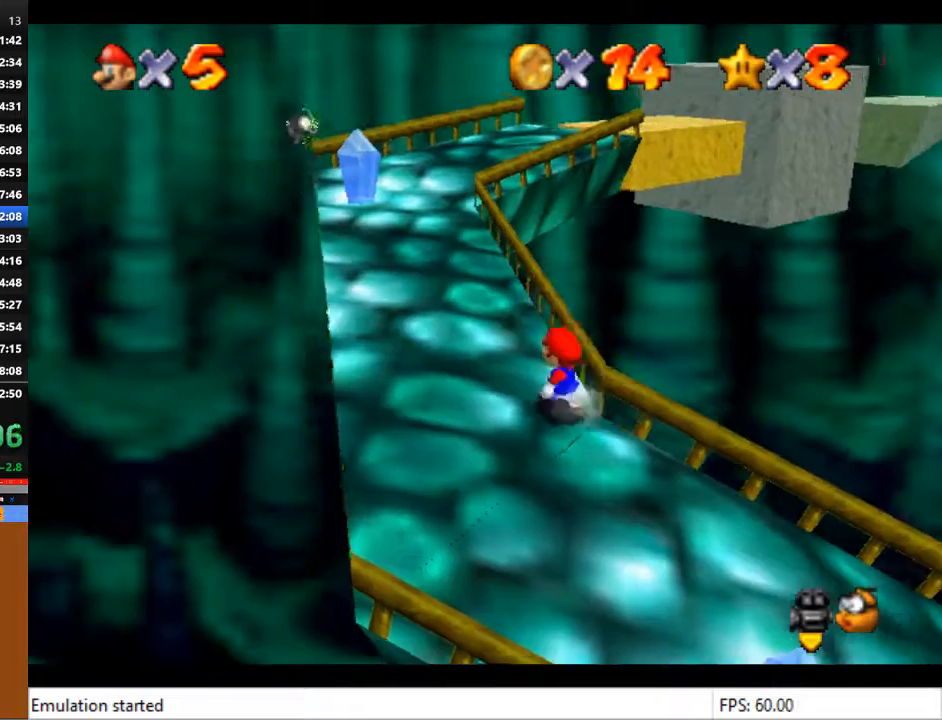
{"buttons": [], "left_stick": "up-left", "right_stick": "center", "events": []}
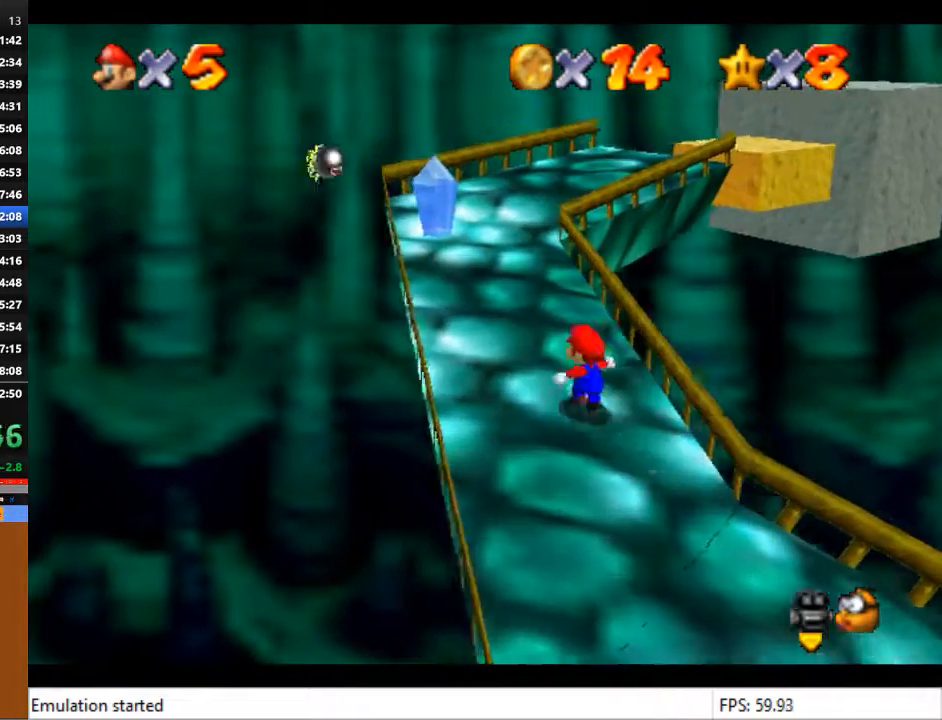
{"buttons": [], "left_stick": "up-left", "right_stick": "center", "events": []}
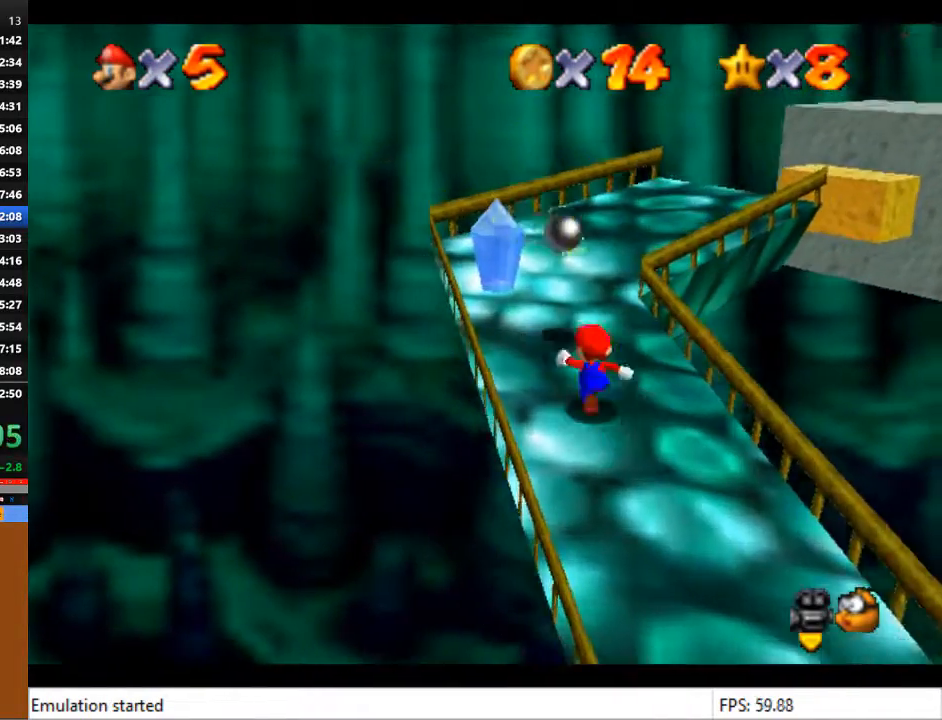
{"buttons": [], "left_stick": "up-left", "right_stick": "center", "events": [[200, "right_stick", "left"], [267, "right_stick", "center"]]}
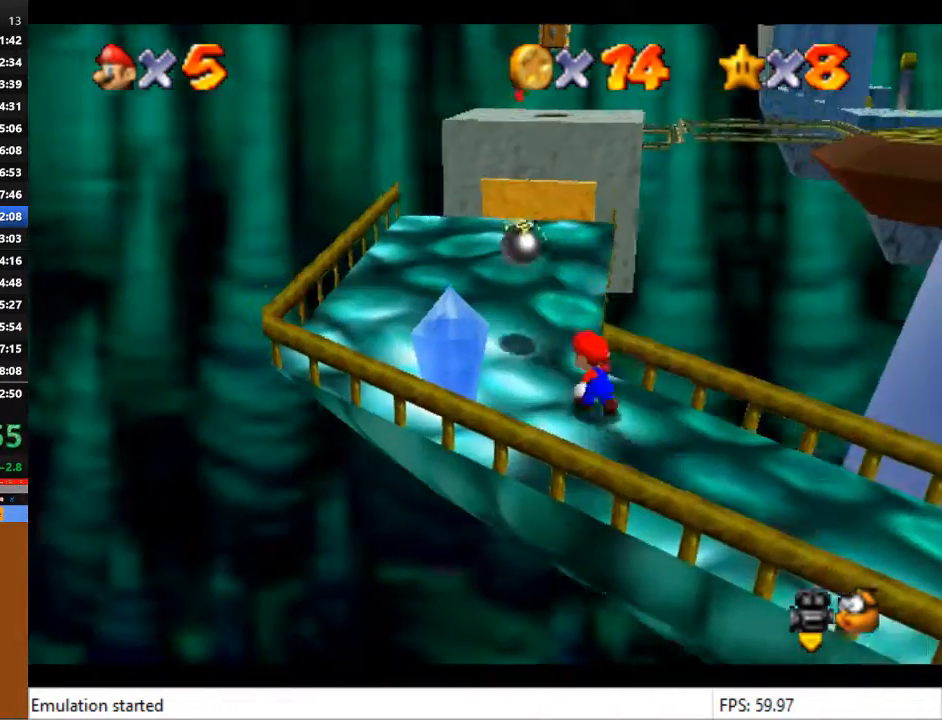
{"buttons": [], "left_stick": "up-left", "right_stick": "center", "events": [[300, "right_stick", "left"], [367, "right_stick", "center"]]}
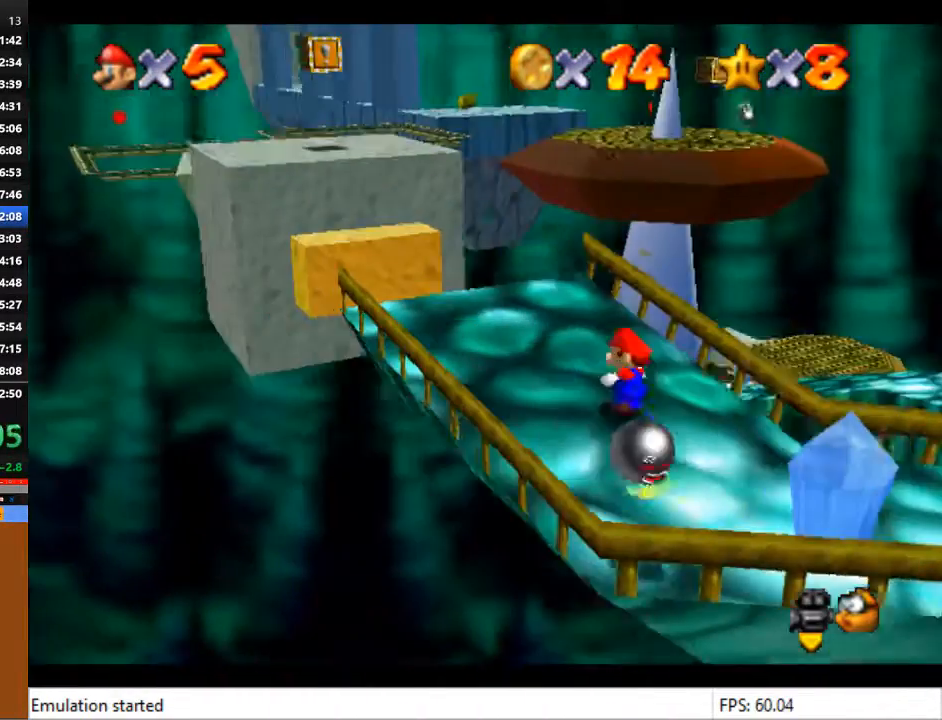
{"buttons": [], "left_stick": "down-left", "right_stick": "center", "events": [[100, "left_stick", "left"], [300, "left_stick", "down-left"]]}
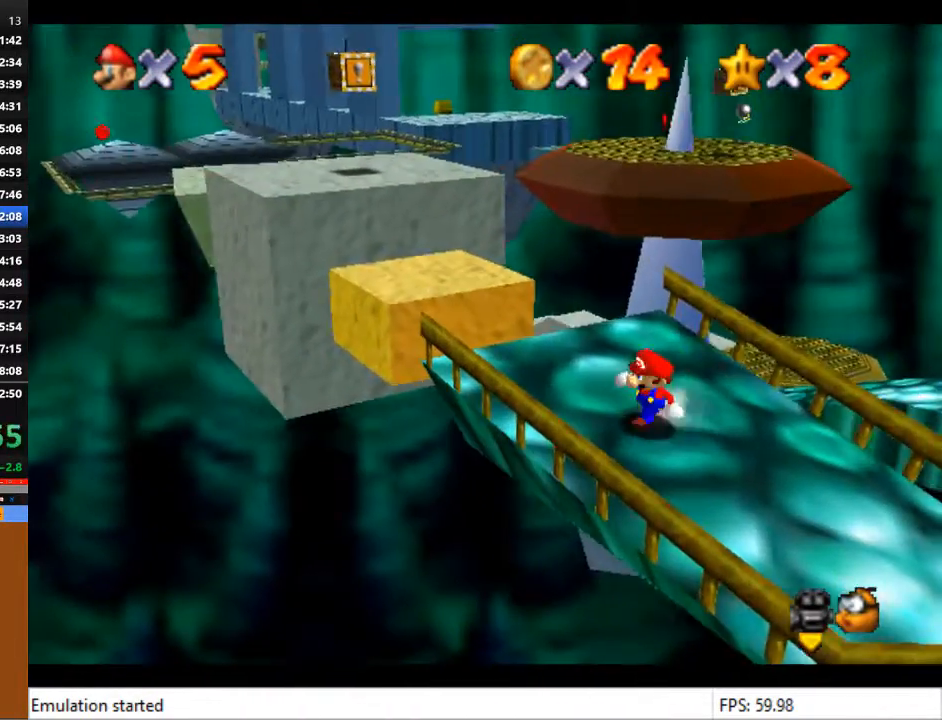
{"buttons": [], "left_stick": "up-left", "right_stick": "center", "events": [[233, "left_stick", "left"], [400, "left_stick", "up-left"]]}
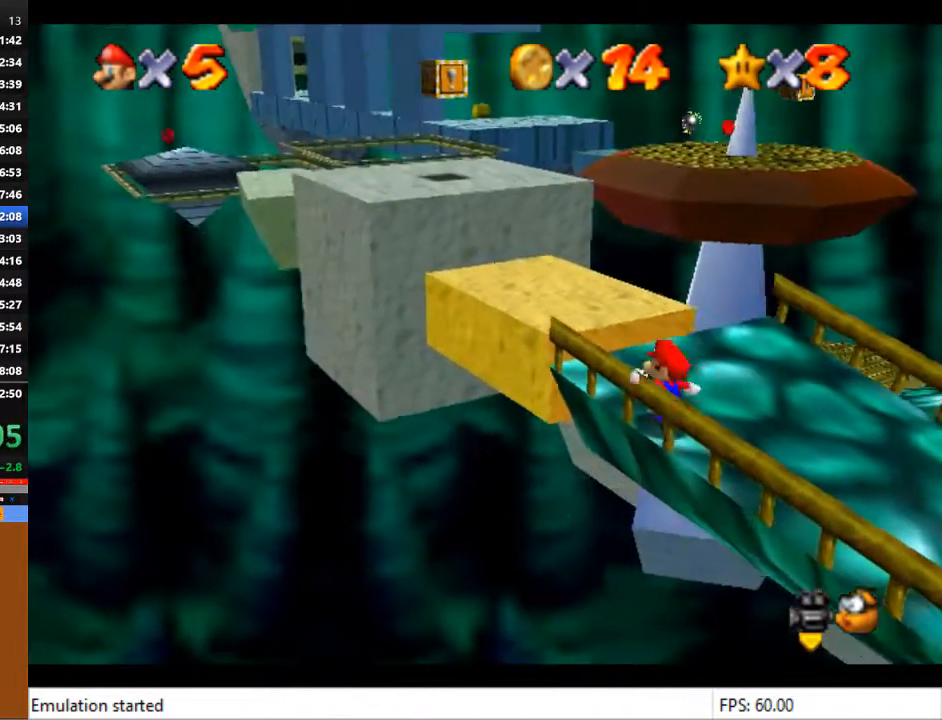
{"buttons": [], "left_stick": "up", "right_stick": "center", "events": [[367, "left_stick", "up"]]}
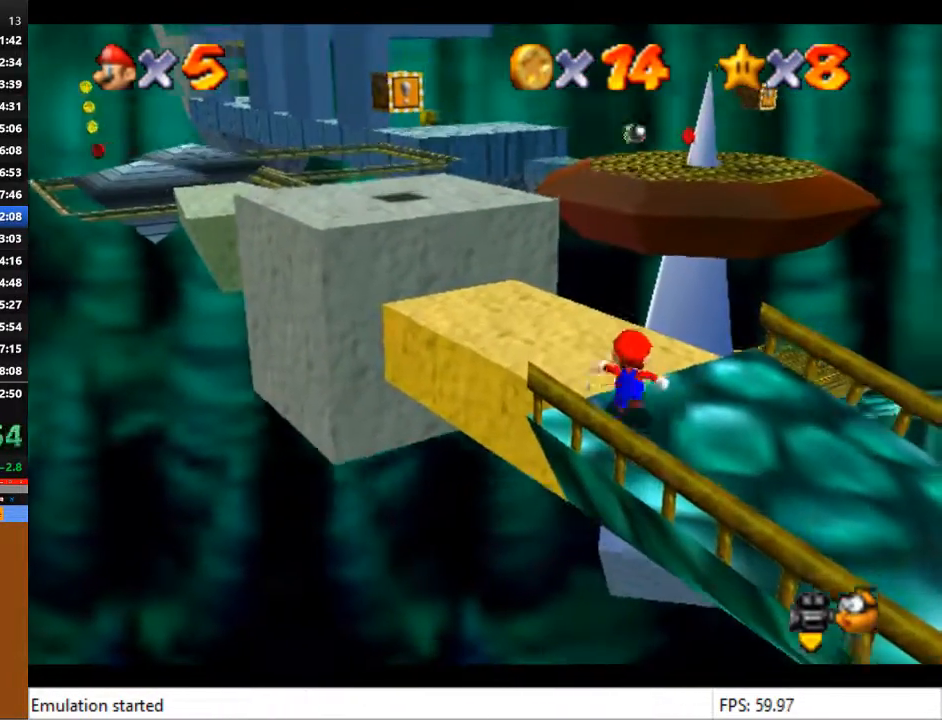
{"buttons": [], "left_stick": "up", "right_stick": "center", "events": []}
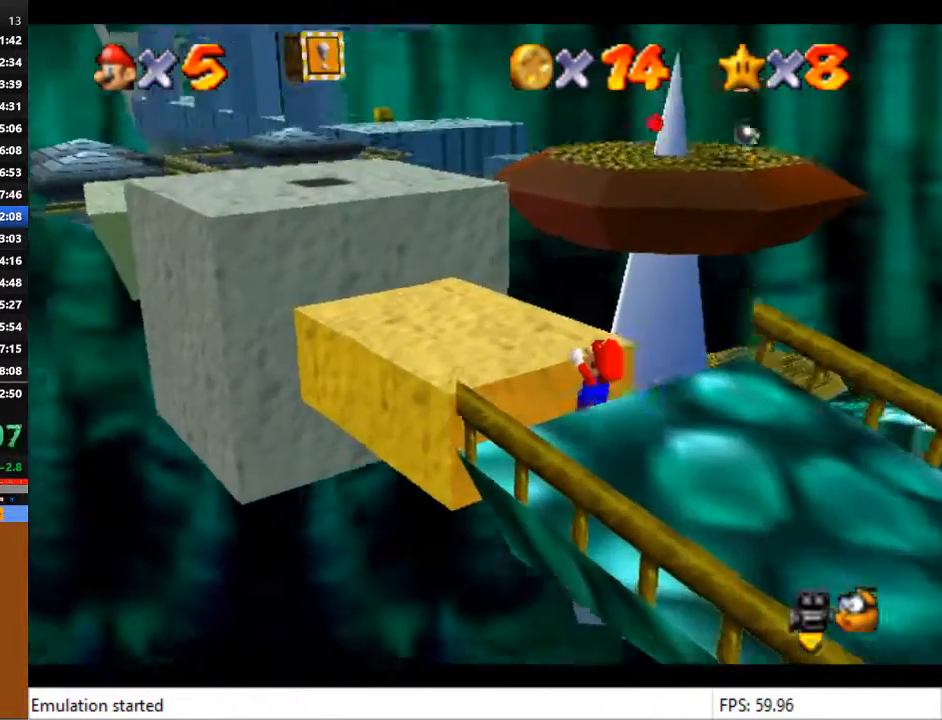
{"buttons": ["CROSS"], "left_stick": "up", "right_stick": "center", "events": [[100, "L2", "down"], [133, "CROSS", "down"], [433, "L2", "up"]]}